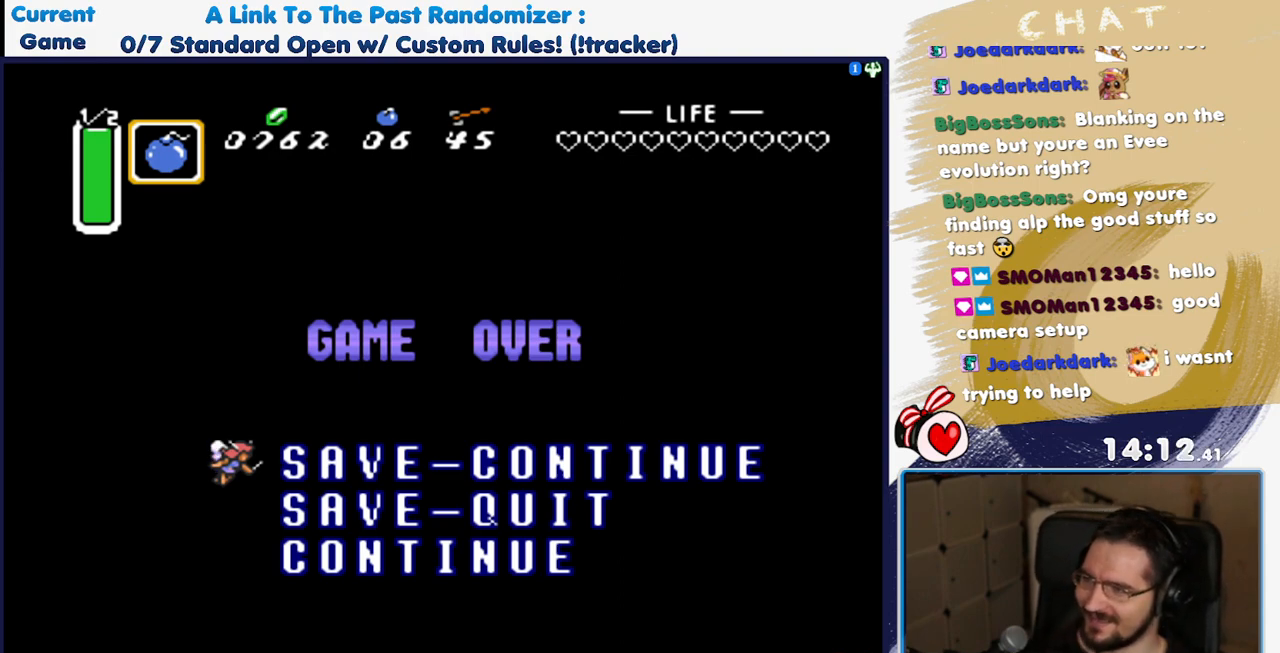
Gameplay with a controller (Nintendo layout); each line is a JSON object with the inputs held at the frame after it (dt_ms = milliseconds from this image to that frame). "events" lists button and stick changes between this image and that frame as [ms after this image, input, new state], when the widget could be followed in between. Not read: L3 R3.
{"dt_ms": 500, "buttons": [], "events": [[133, "DPAD_RIGHT", "down"], [300, "DPAD_RIGHT", "up"]]}
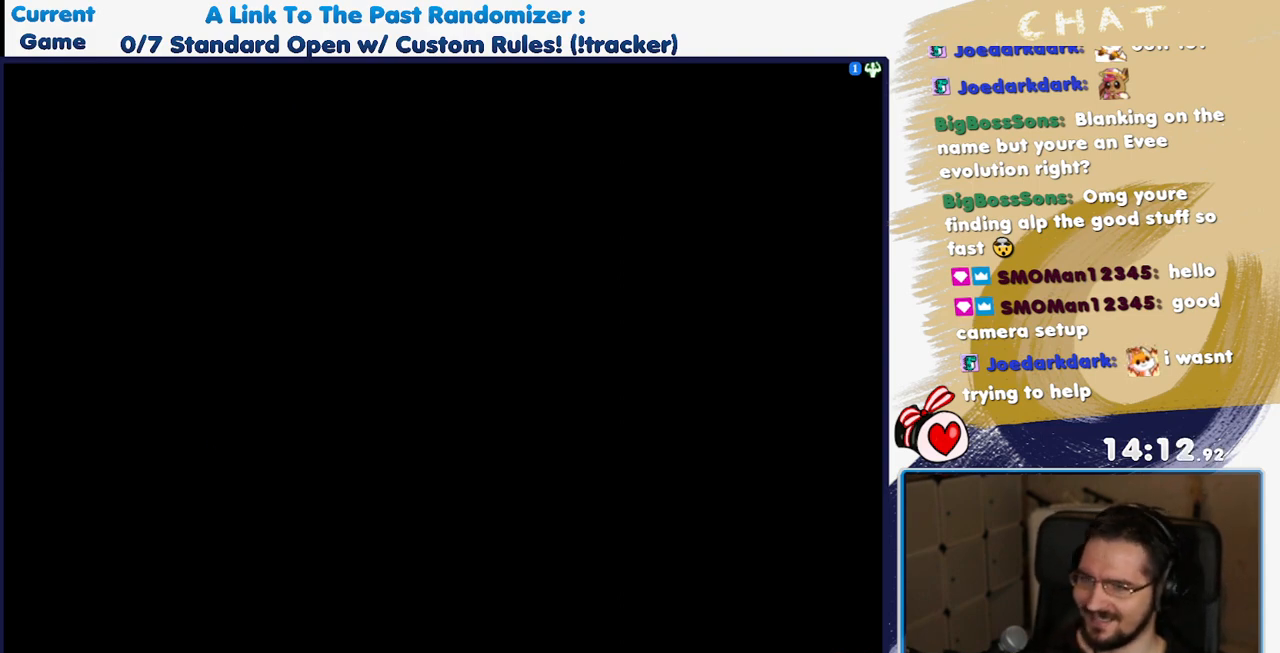
{"dt_ms": 500, "buttons": [], "events": []}
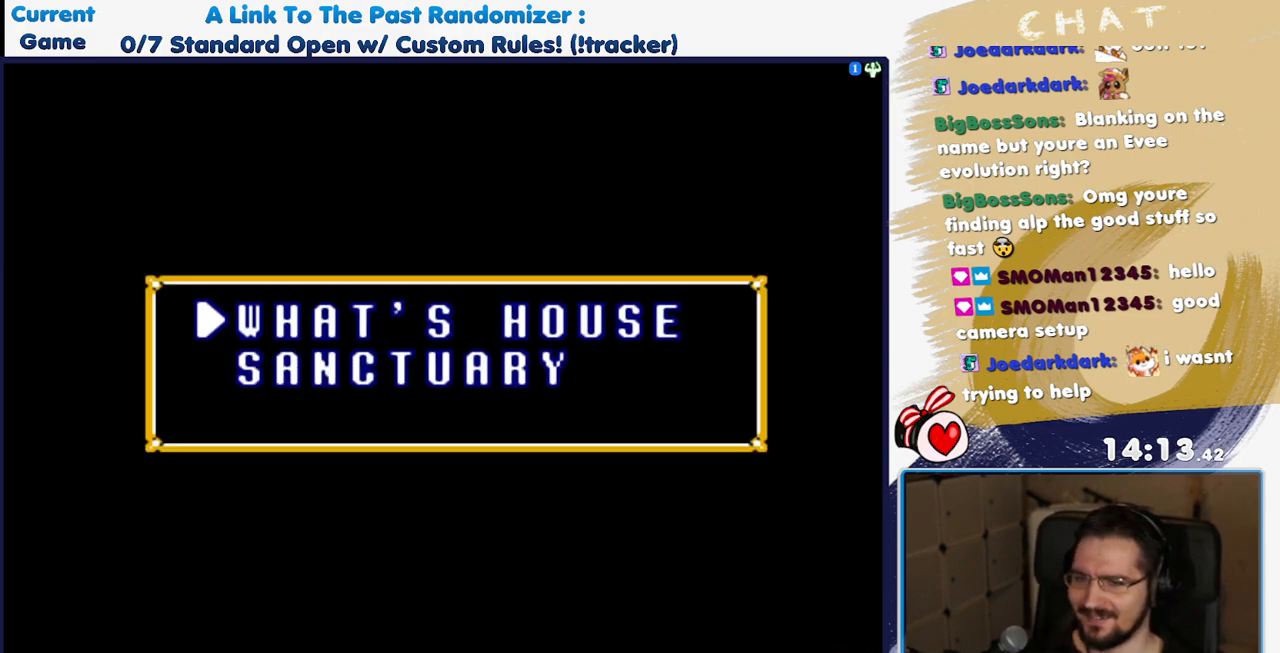
{"dt_ms": 500, "buttons": [], "events": []}
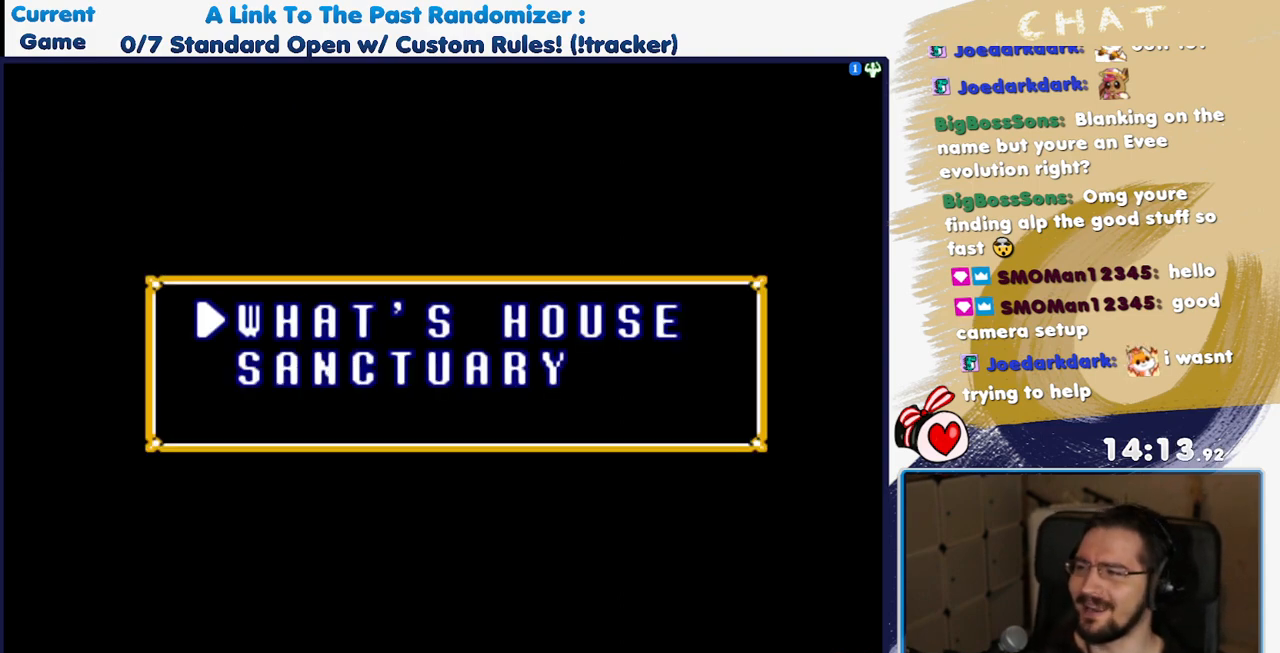
{"dt_ms": 500, "buttons": [], "events": []}
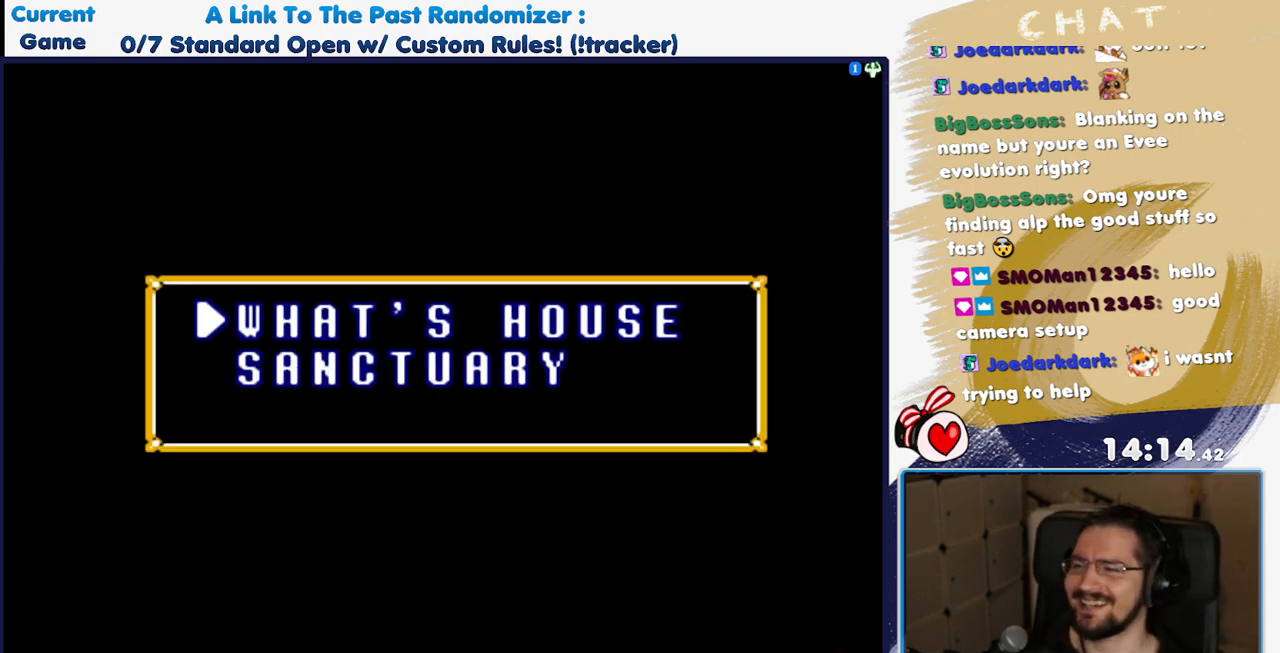
{"dt_ms": 500, "buttons": ["X"], "events": [[33, "B", "down"], [83, "B", "up"], [467, "X", "down"]]}
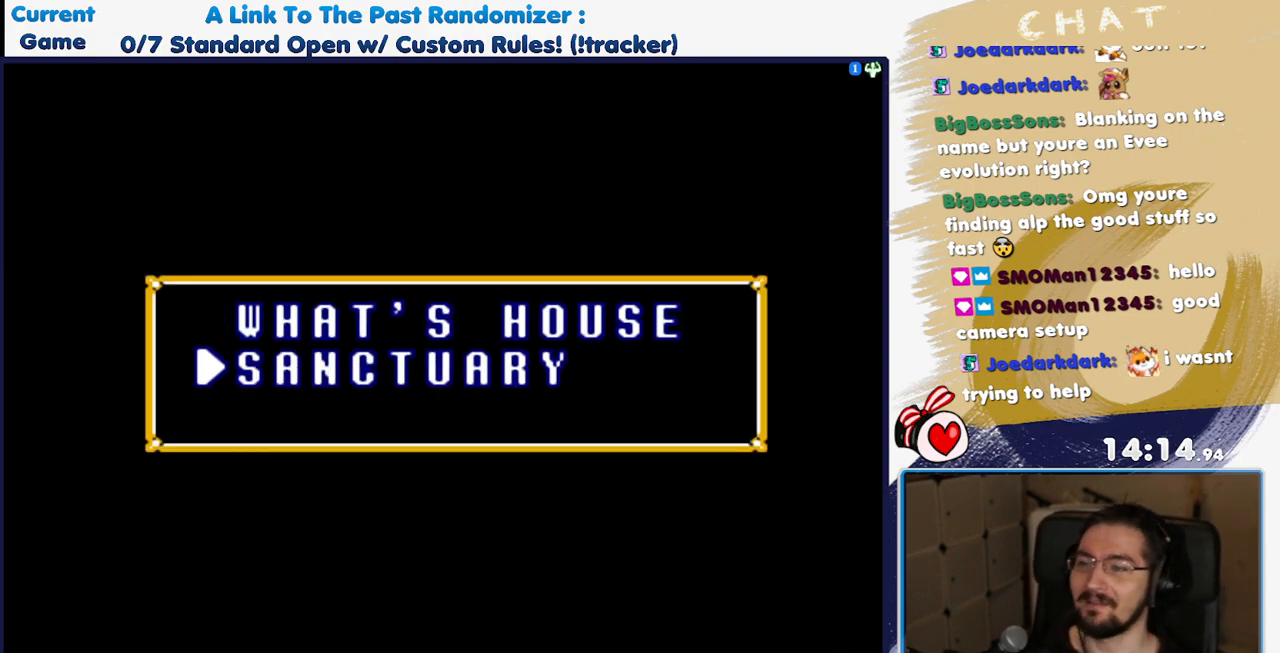
{"dt_ms": 500, "buttons": [], "events": [[67, "X", "up"]]}
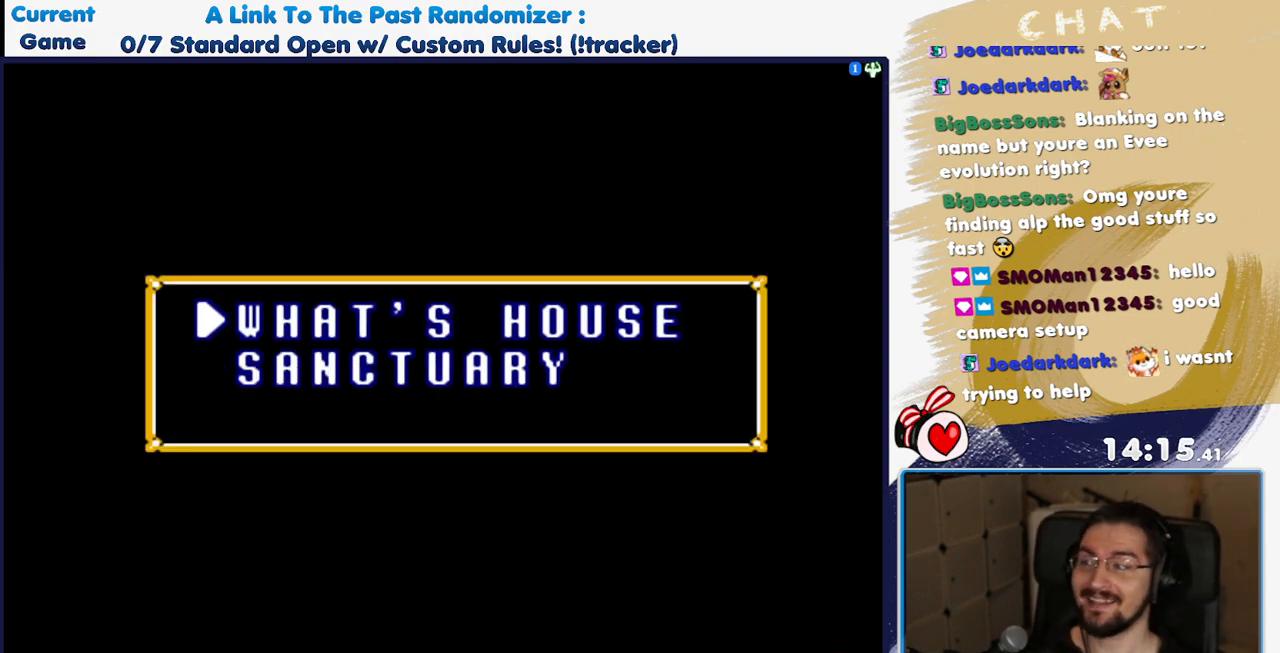
{"dt_ms": 500, "buttons": ["DPAD_RIGHT"], "events": [[417, "DPAD_RIGHT", "down"]]}
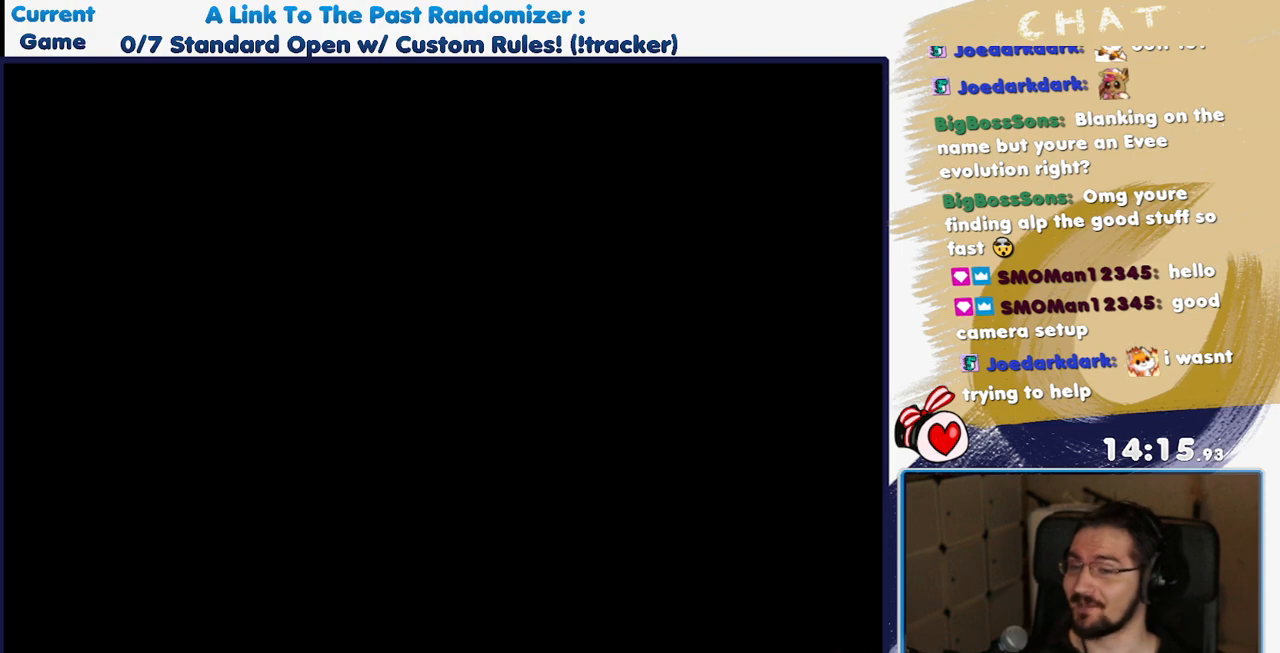
{"dt_ms": 500, "buttons": [], "events": [[33, "DPAD_RIGHT", "up"]]}
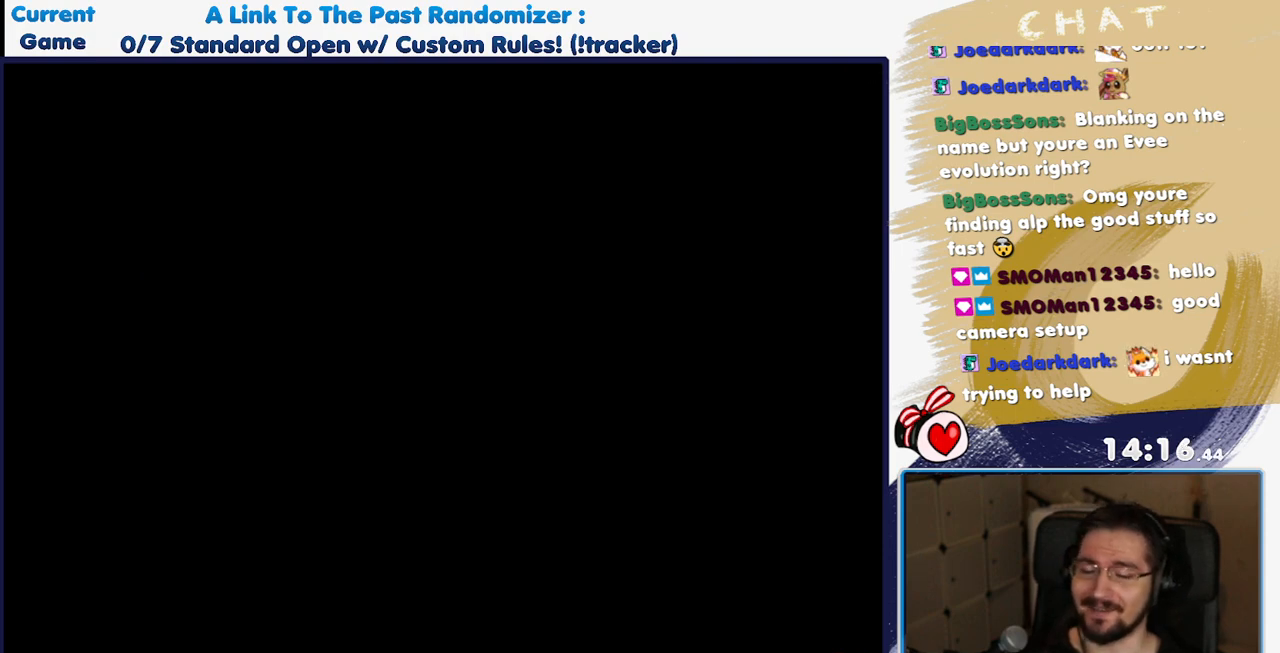
{"dt_ms": 500, "buttons": [], "events": []}
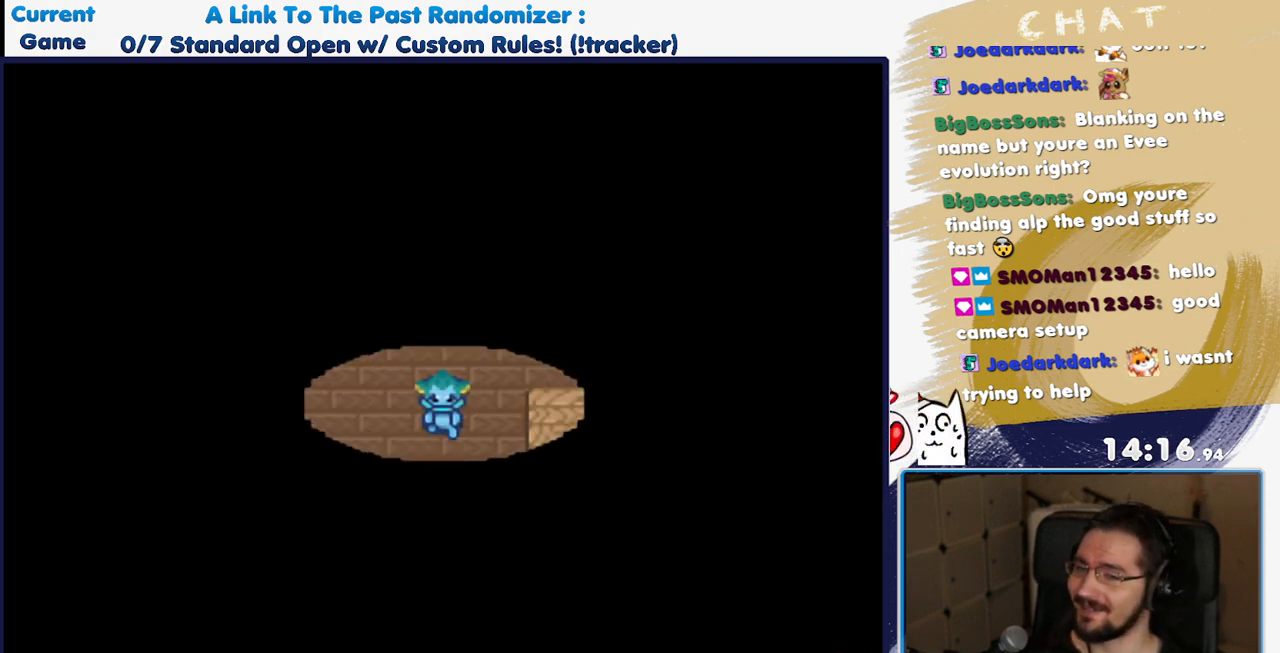
{"dt_ms": 500, "buttons": [], "events": []}
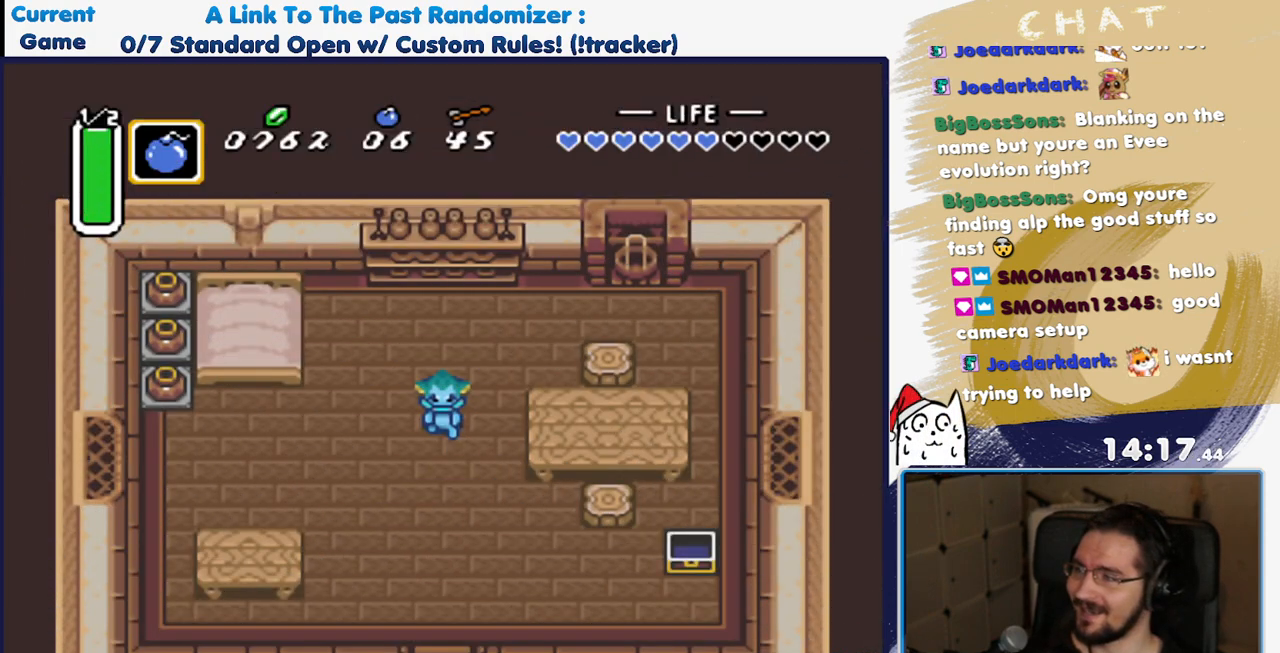
{"dt_ms": 500, "buttons": ["B"], "events": [[400, "B", "down"]]}
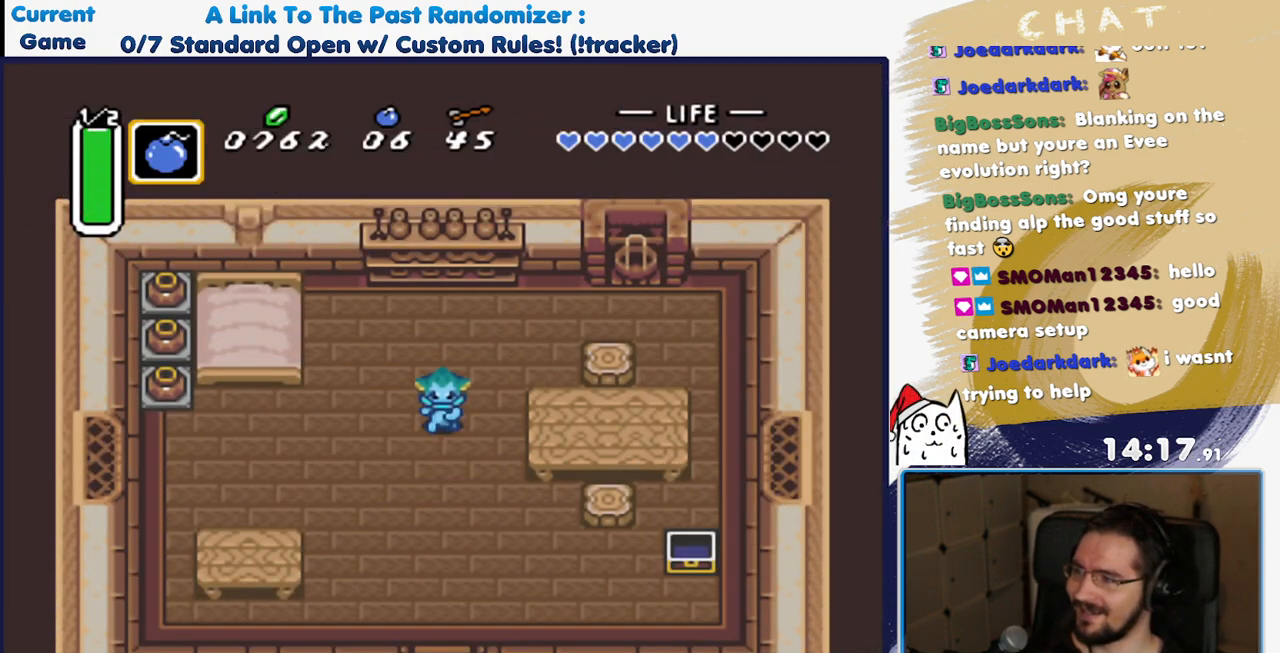
{"dt_ms": 500, "buttons": ["B"], "events": []}
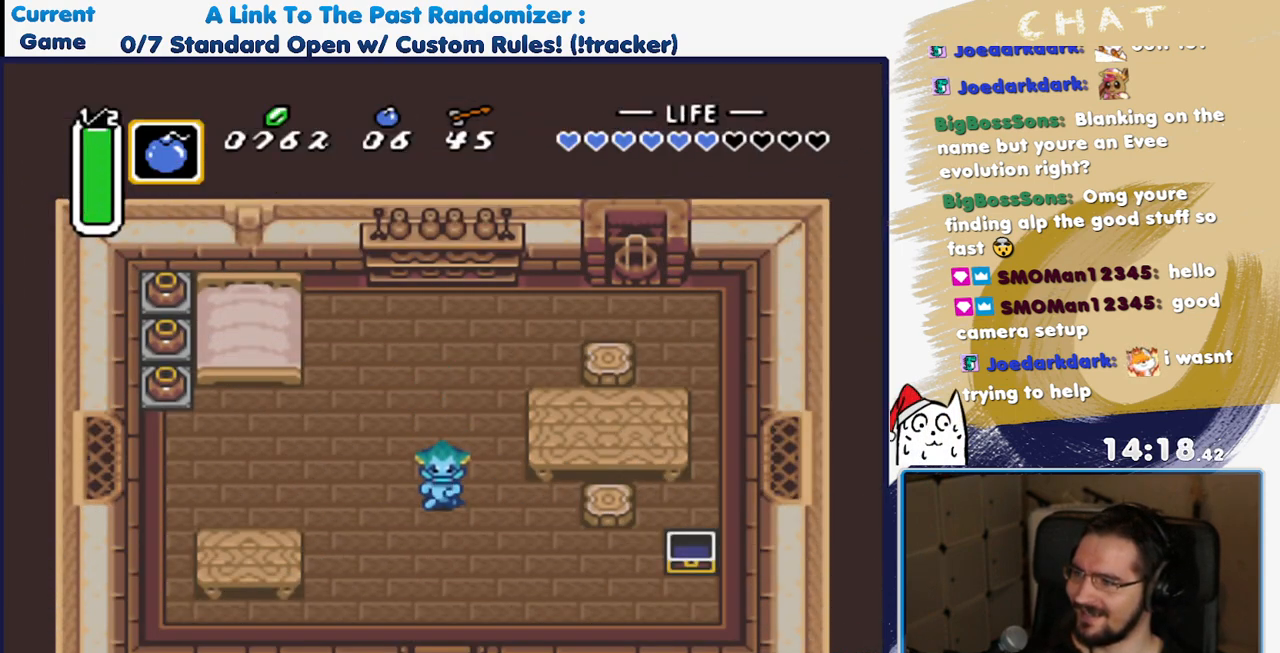
{"dt_ms": 500, "buttons": ["B"], "events": []}
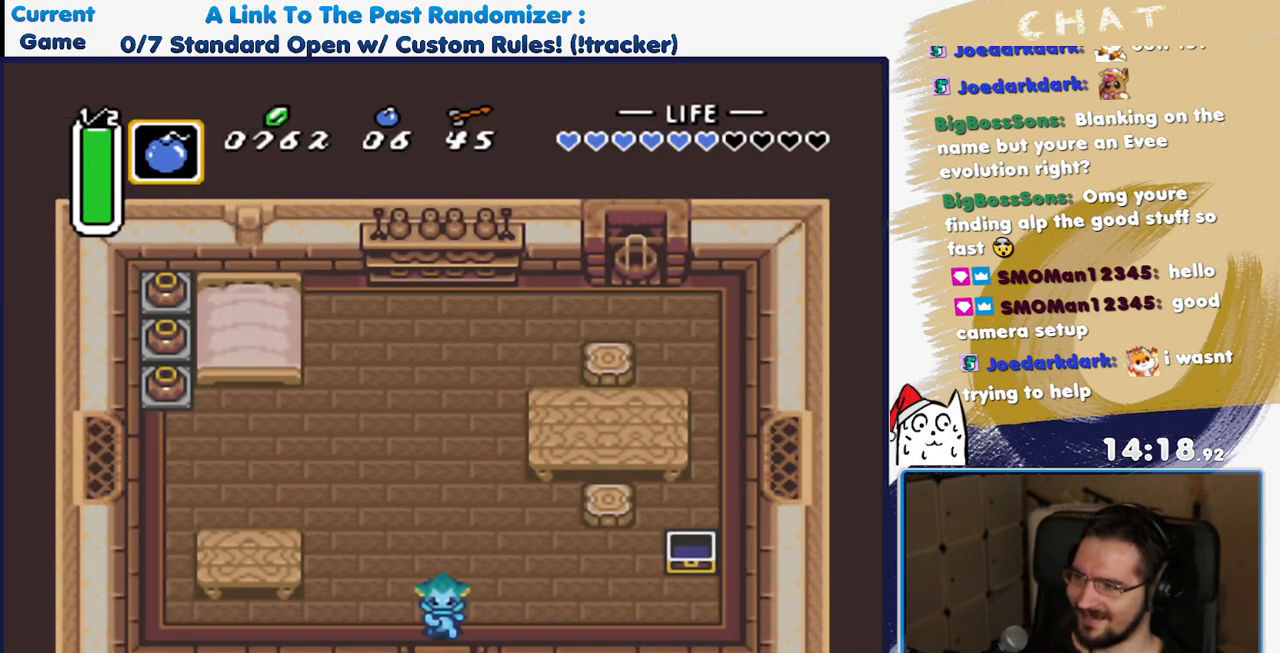
{"dt_ms": 500, "buttons": ["B"], "events": []}
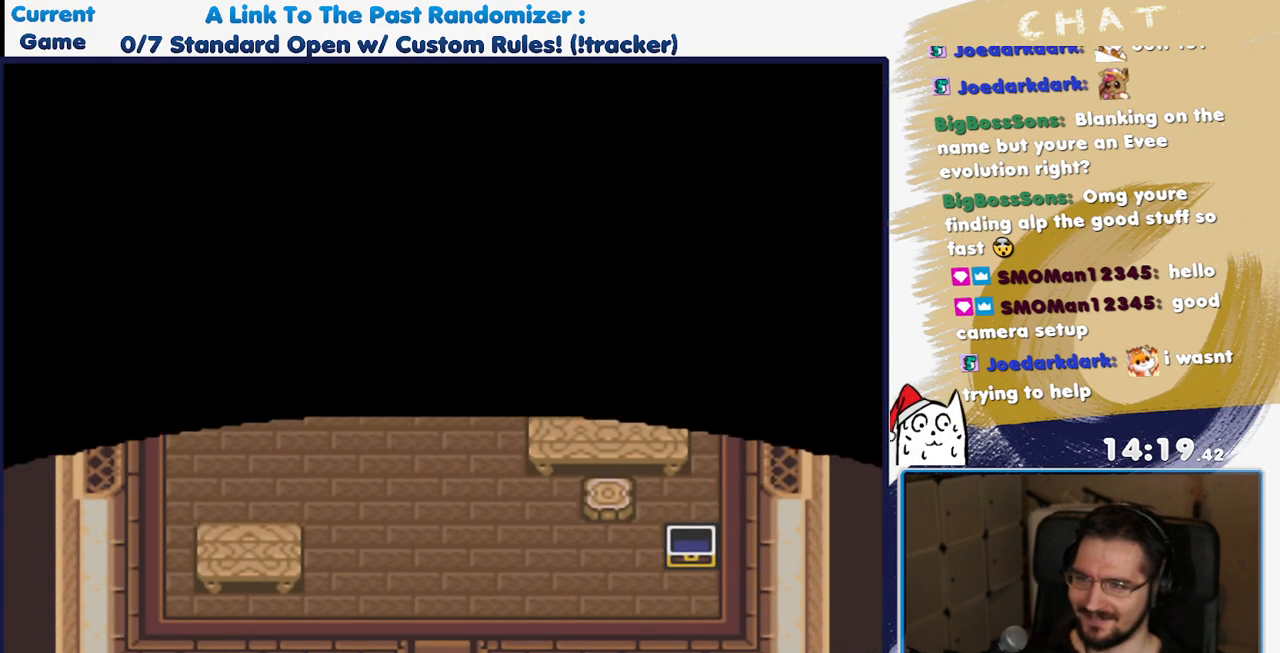
{"dt_ms": 500, "buttons": [], "events": [[350, "B", "up"]]}
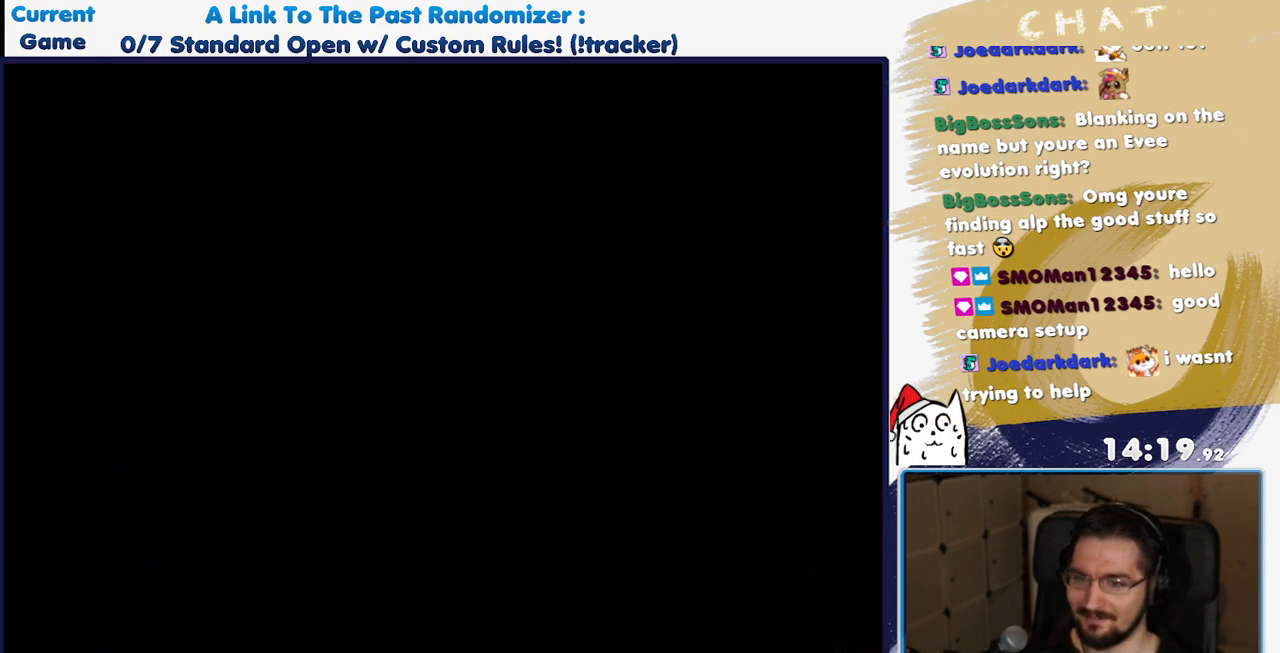
{"dt_ms": 500, "buttons": ["B"], "events": [[200, "B", "down"]]}
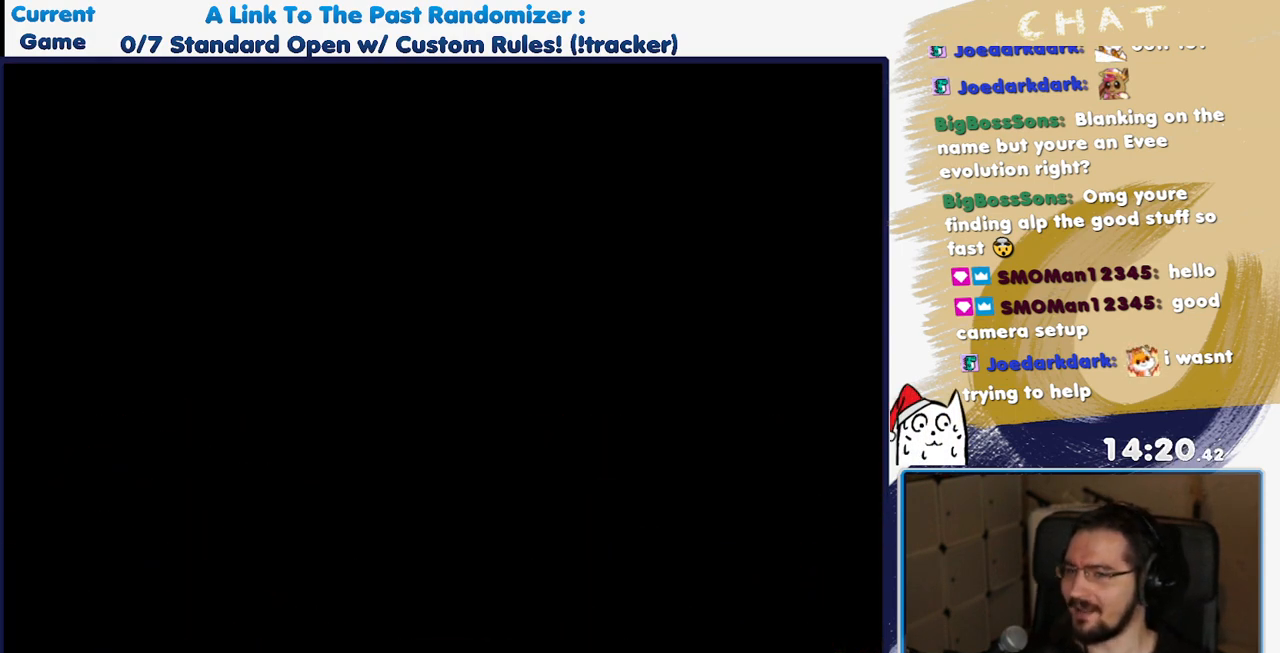
{"dt_ms": 500, "buttons": ["B"], "events": []}
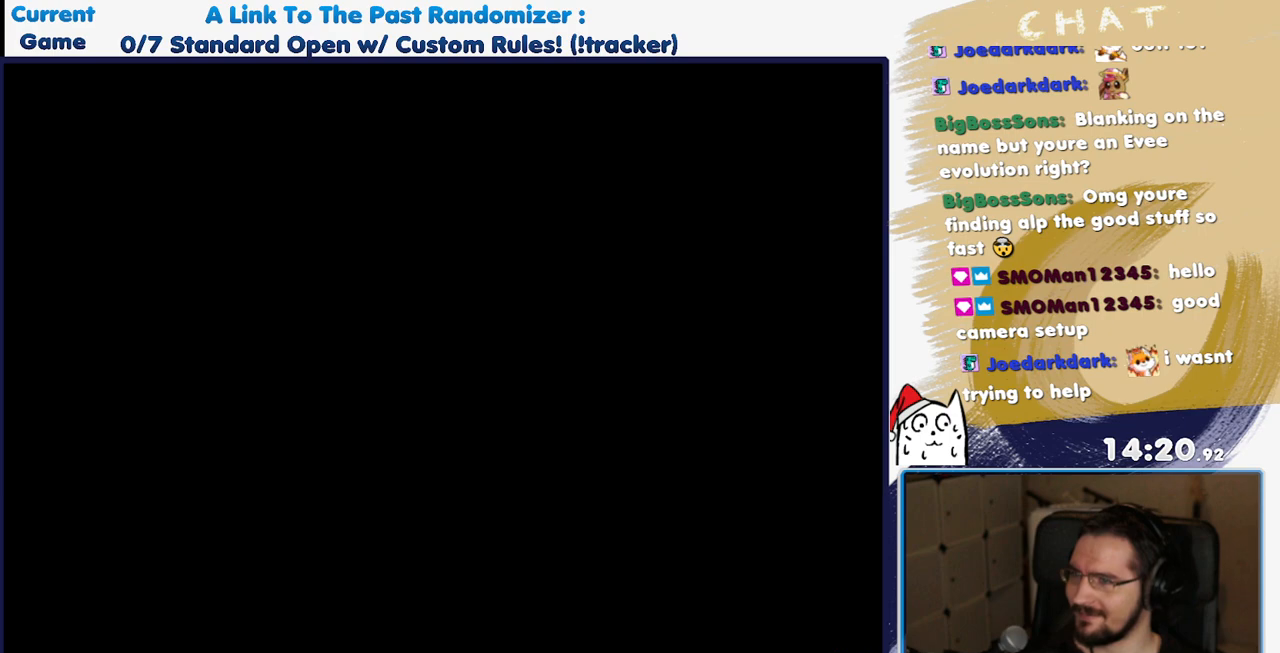
{"dt_ms": 500, "buttons": ["B"], "events": []}
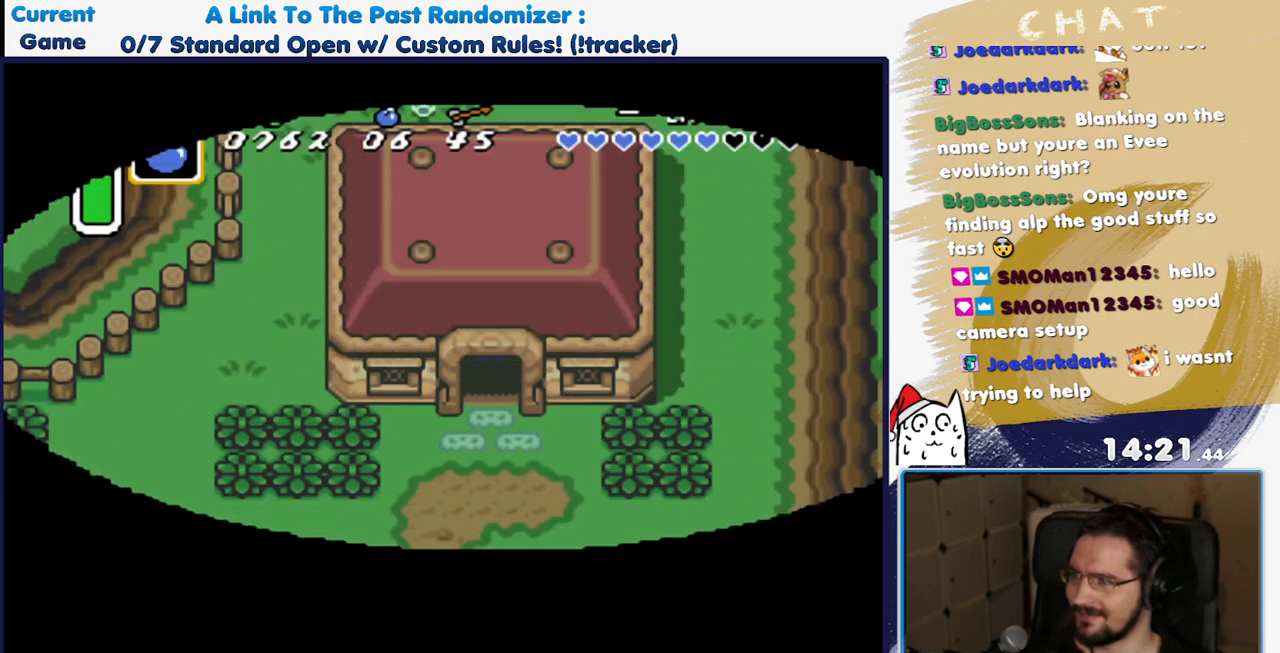
{"dt_ms": 500, "buttons": ["B"], "events": []}
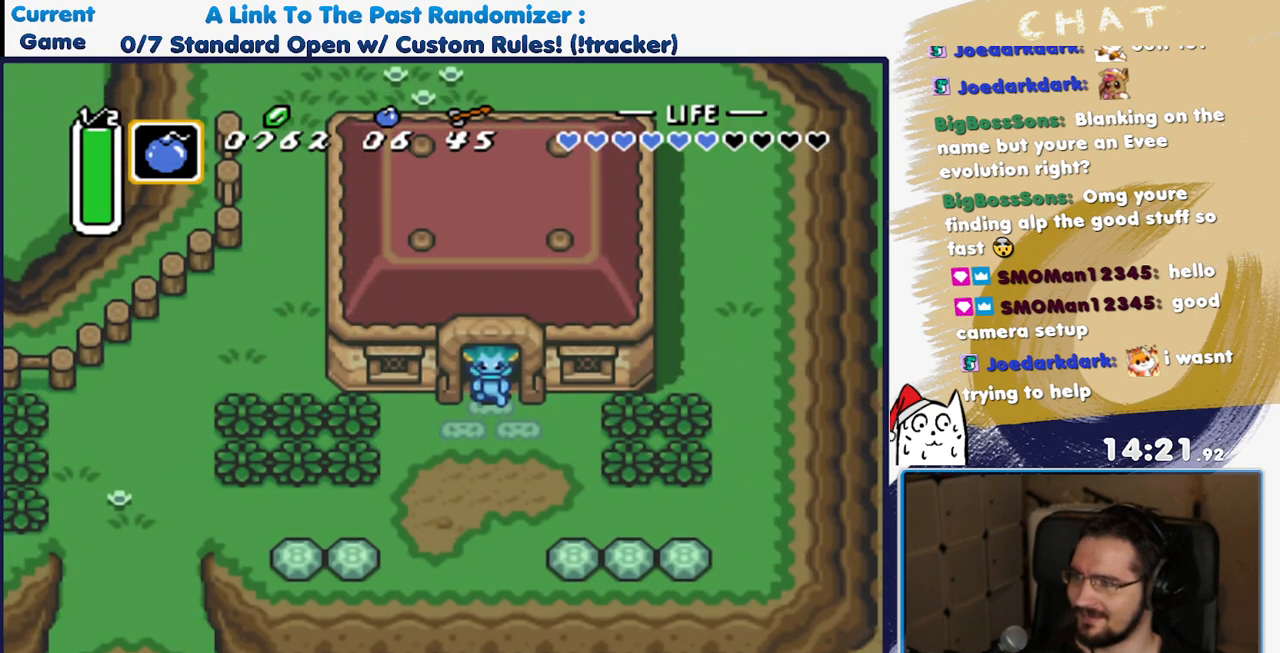
{"dt_ms": 1000, "buttons": ["B"]}
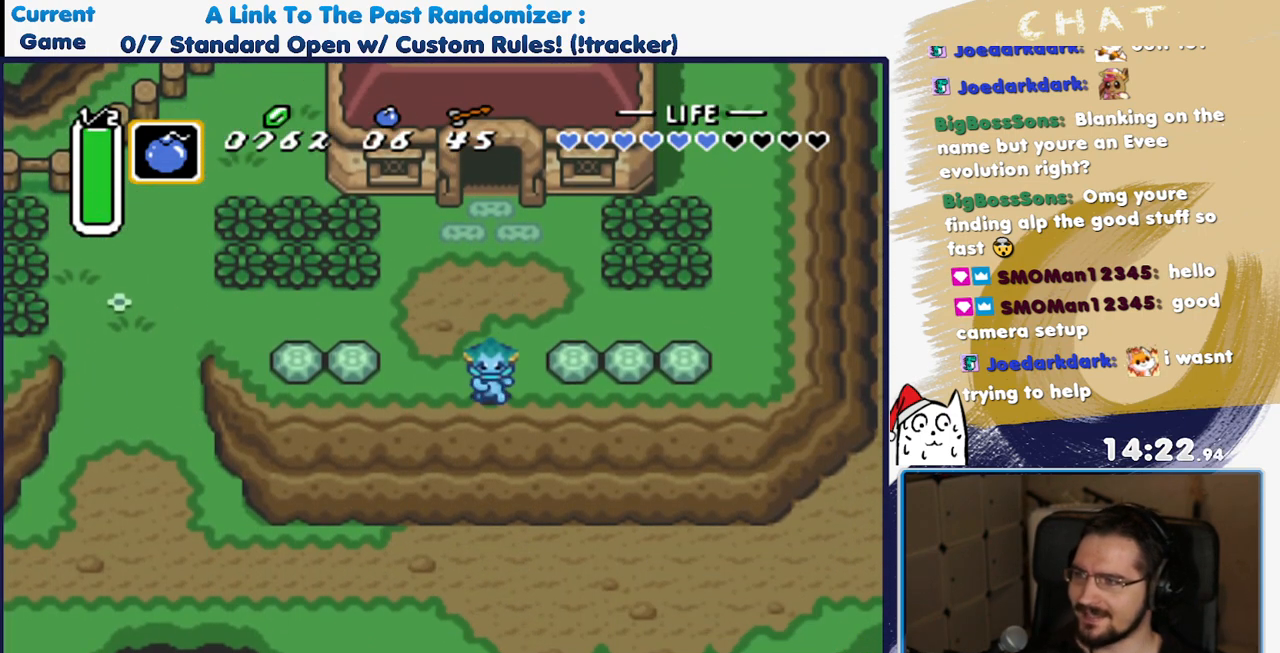
{"dt_ms": 500, "buttons": ["B"]}
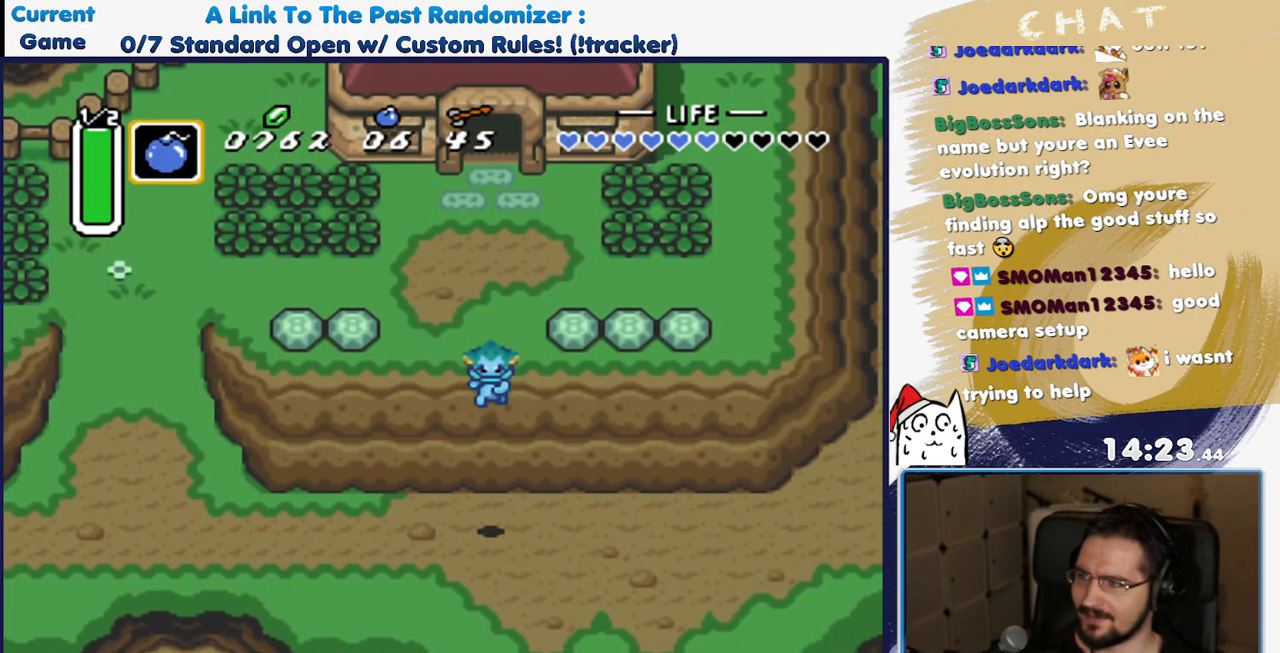
{"dt_ms": 500, "buttons": ["A", "B"], "events": [[17, "A", "down"]]}